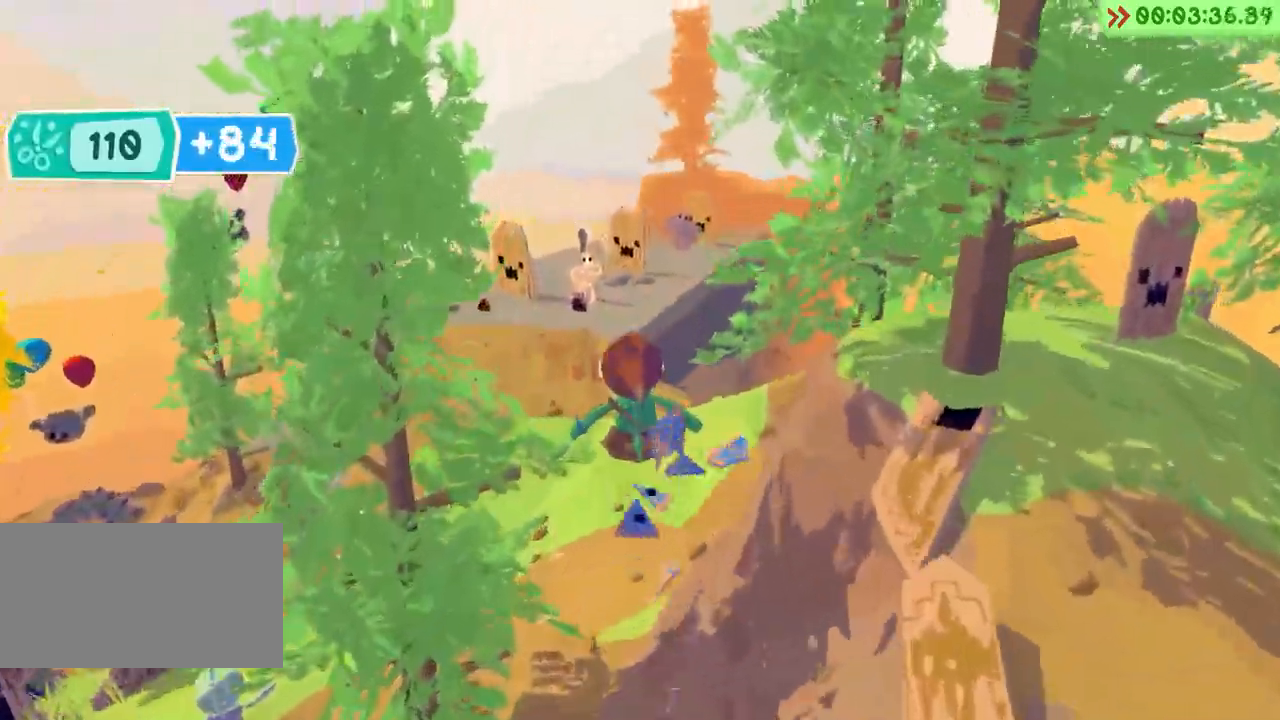
Gameplay with keyboard; each line is a JSON object with the keys held at the frame after it. "events" lists presses ("down") and releases ("up") of "a", "alt", "ctrl", "d", "e", "escape", "f", "q", "r", "return", "s", "shift", "space", "tab" and "w" between this image and that frame as [ms after this image, input, new state], when the widget could be followed in between. No other keys are recorded. Mouse input is not recorded.
{"keys": ["w"], "events": [[17, "a", "up"]]}
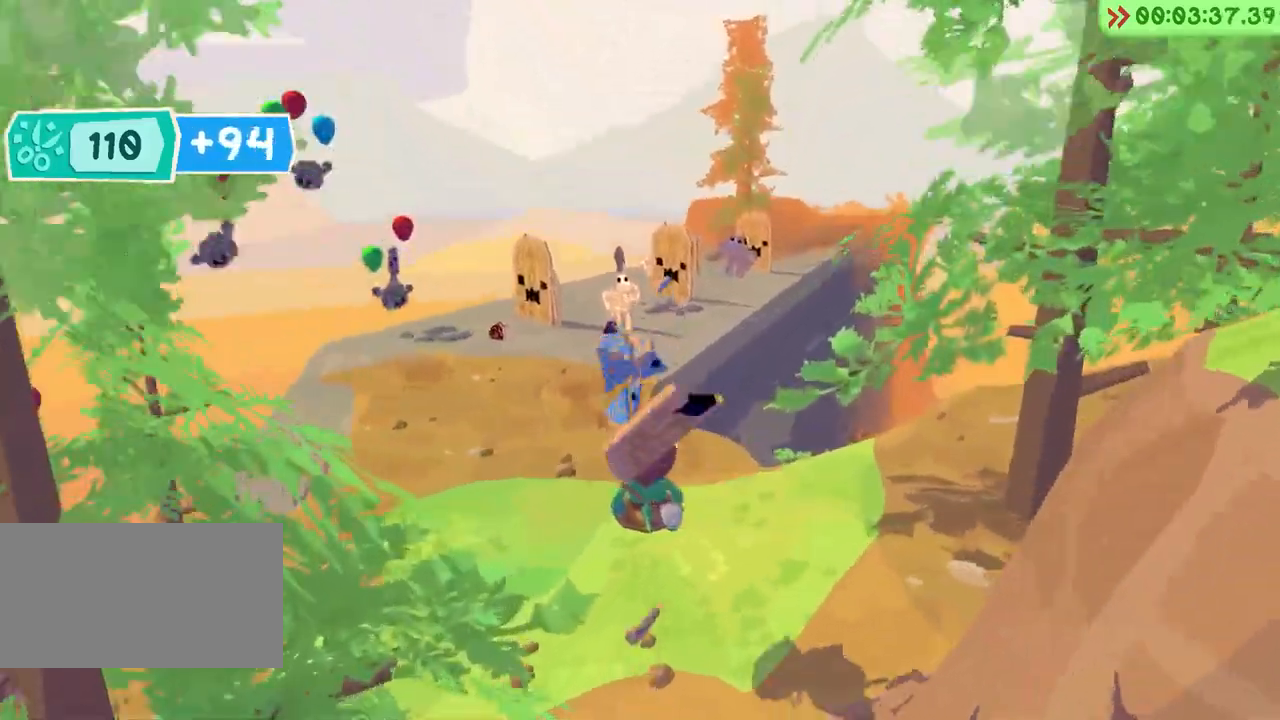
{"keys": ["w"], "events": [[150, "space", "down"], [317, "space", "up"]]}
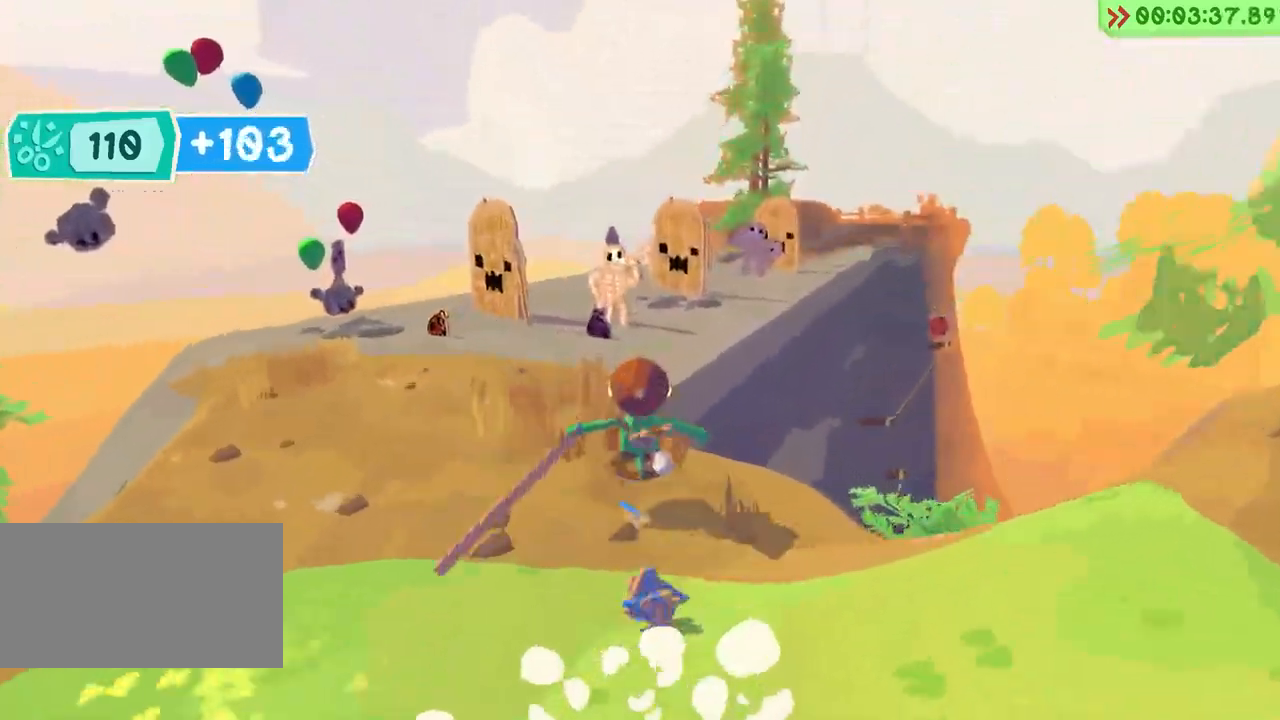
{"keys": ["d", "w"], "events": [[100, "space", "down"], [267, "space", "up"], [300, "d", "down"]]}
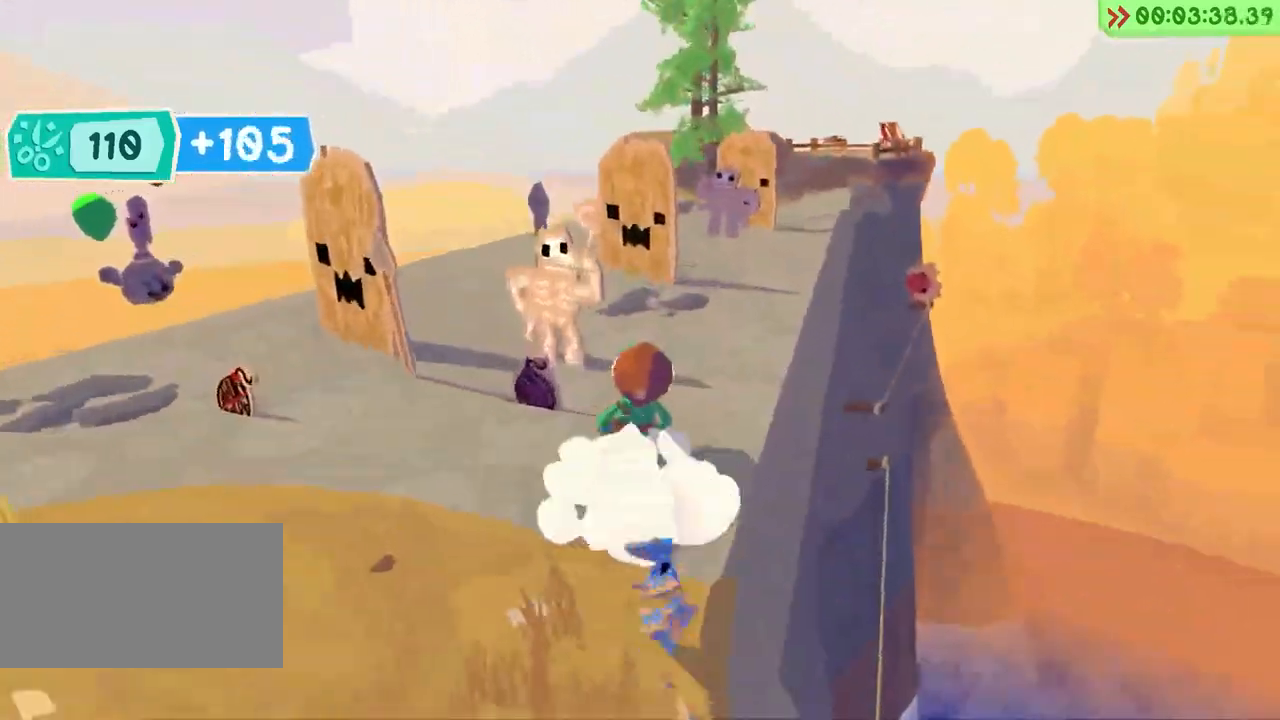
{"keys": ["d", "w"], "events": [[50, "d", "up"], [267, "space", "down"], [283, "d", "down"], [433, "space", "up"]]}
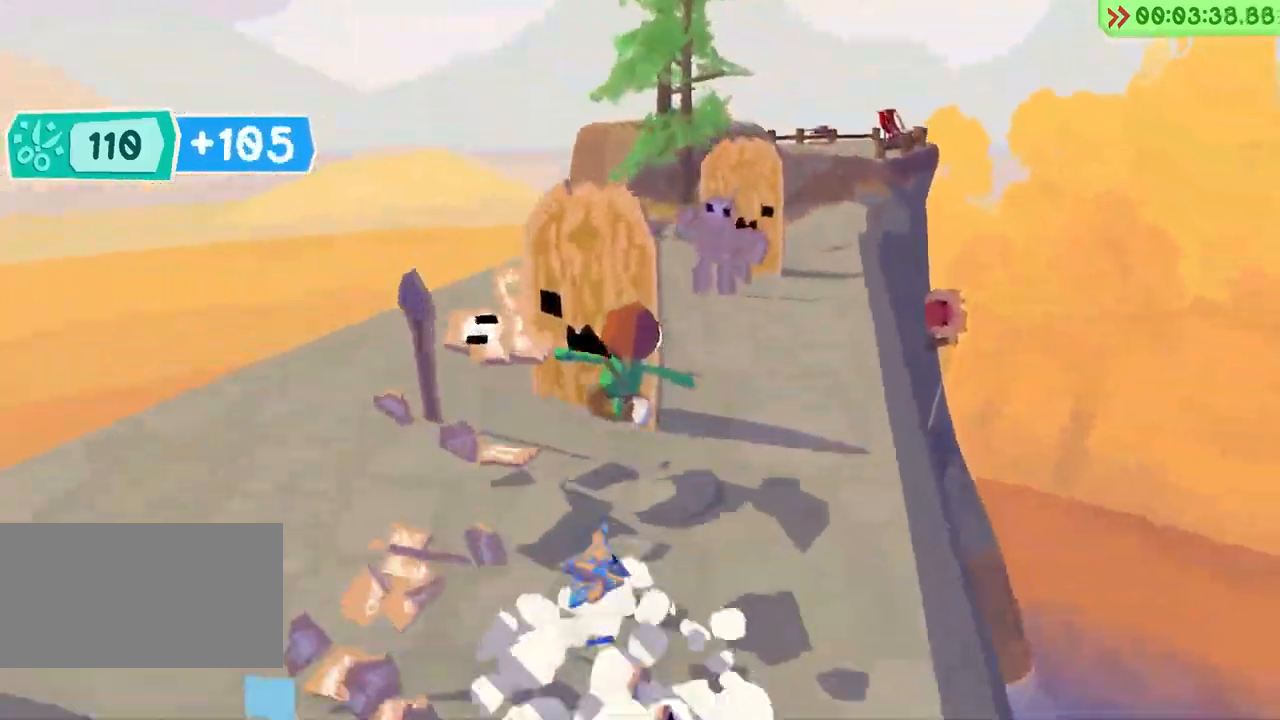
{"keys": ["d", "w"], "events": [[33, "w", "up"], [367, "w", "down"]]}
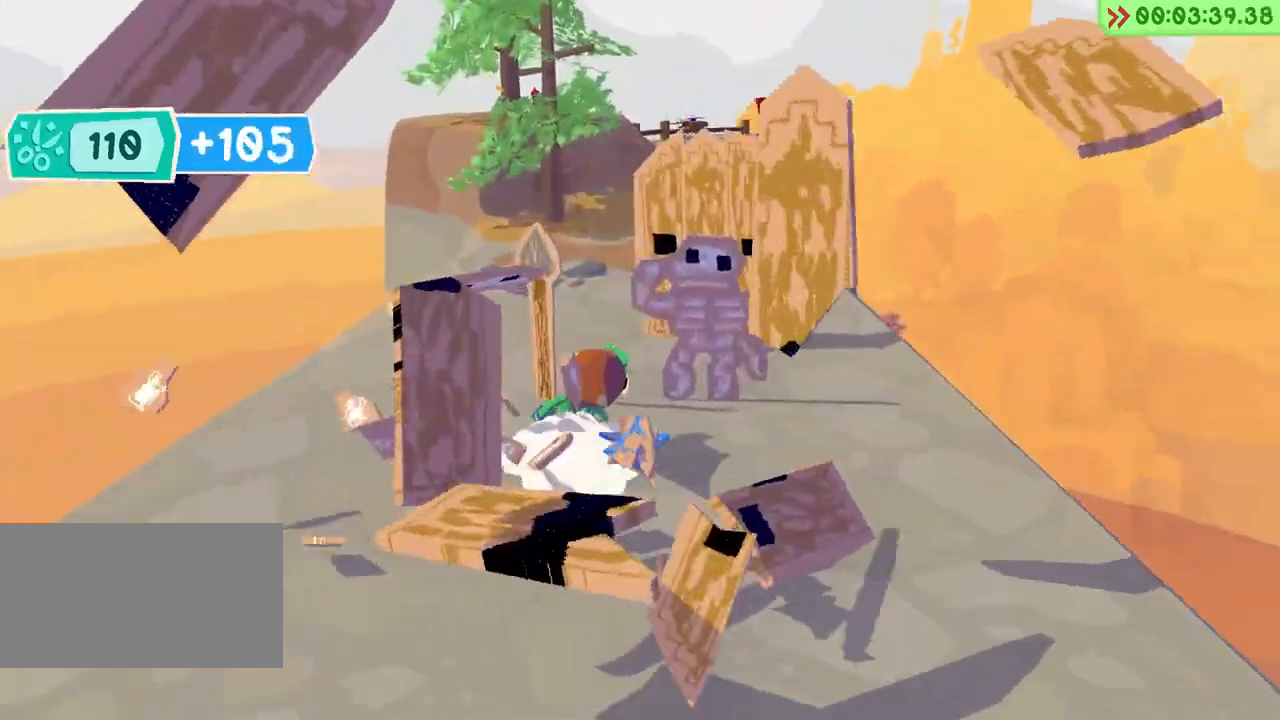
{"keys": ["space", "w"], "events": [[200, "d", "up"], [433, "space", "down"]]}
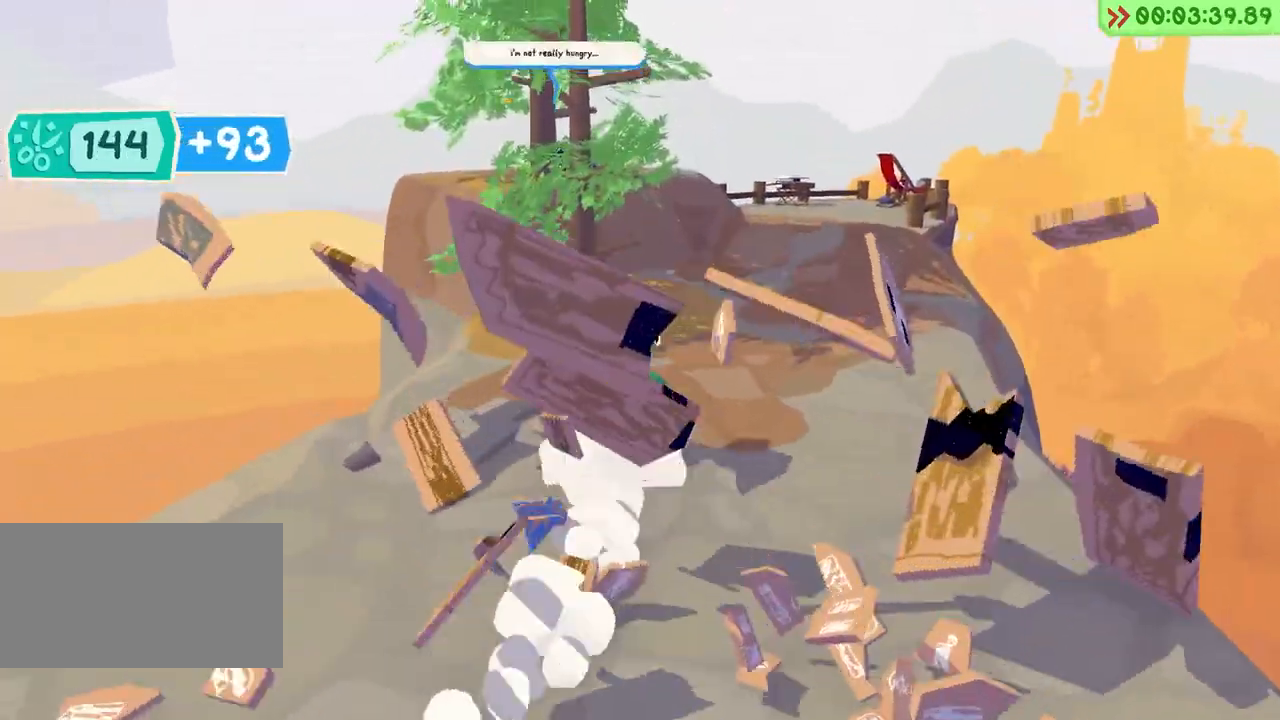
{"keys": ["d", "space", "w"], "events": [[333, "d", "down"]]}
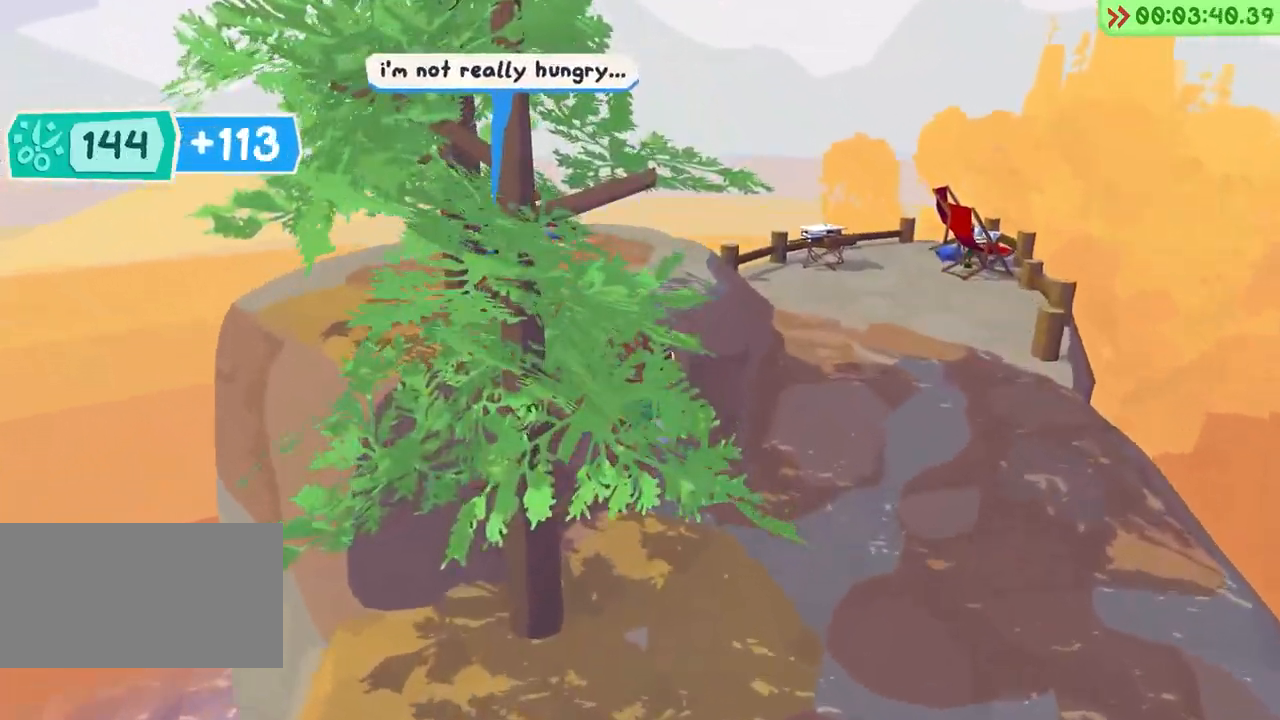
{"keys": ["w"], "events": [[50, "d", "up"], [50, "space", "up"]]}
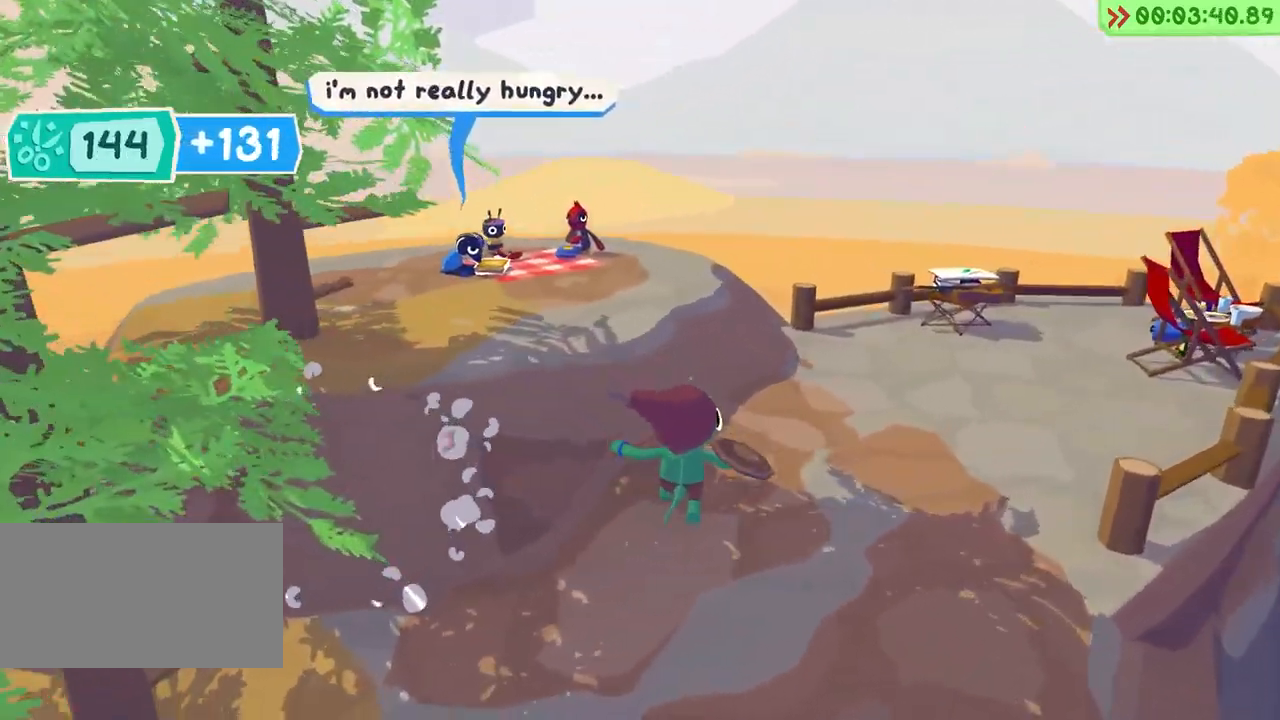
{"keys": ["w"], "events": []}
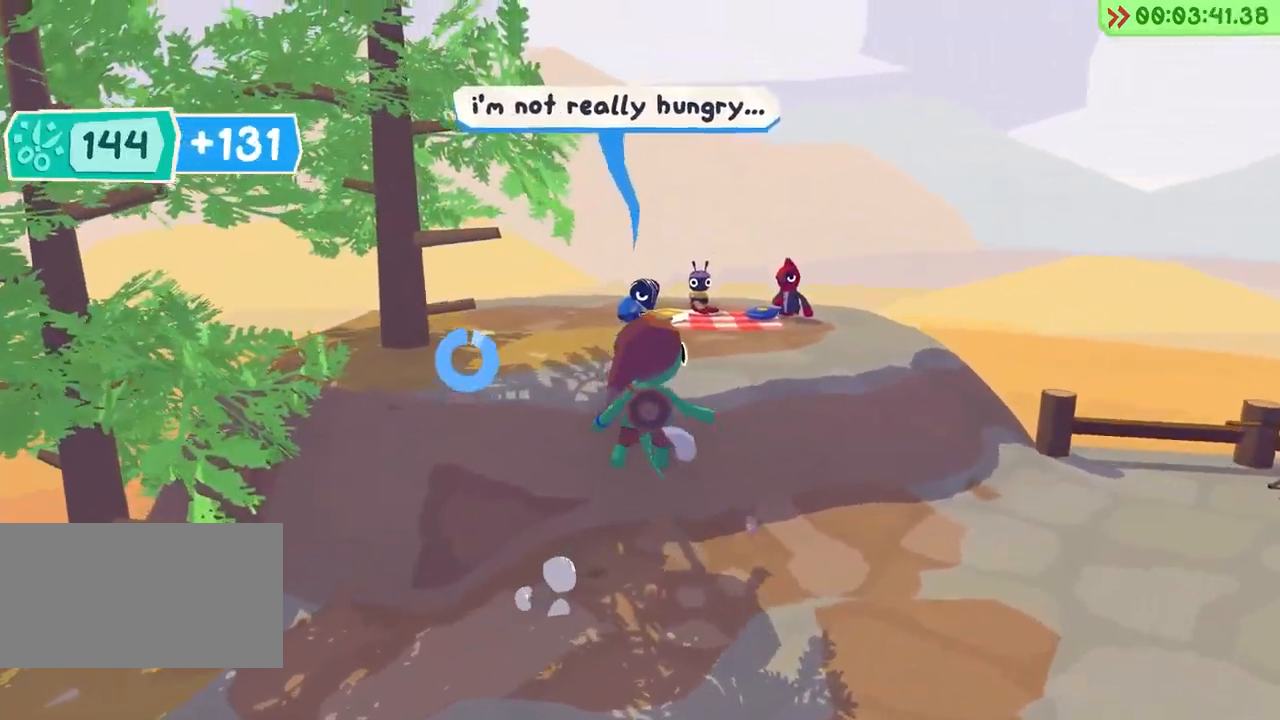
{"keys": ["f", "w"], "events": [[267, "f", "down"], [350, "f", "up"], [417, "w", "up"], [433, "f", "down"], [450, "w", "down"]]}
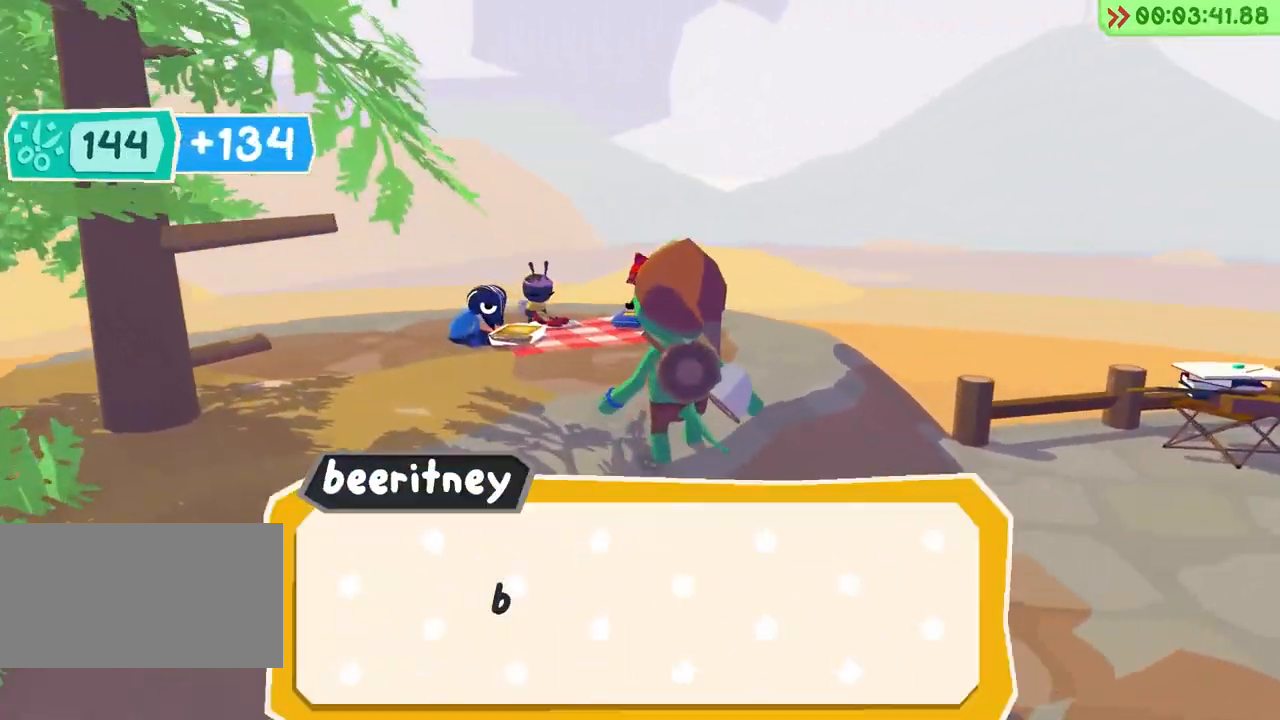
{"keys": ["w"], "events": [[17, "f", "up"], [17, "w", "up"], [100, "f", "down"], [183, "f", "up"], [317, "w", "down"]]}
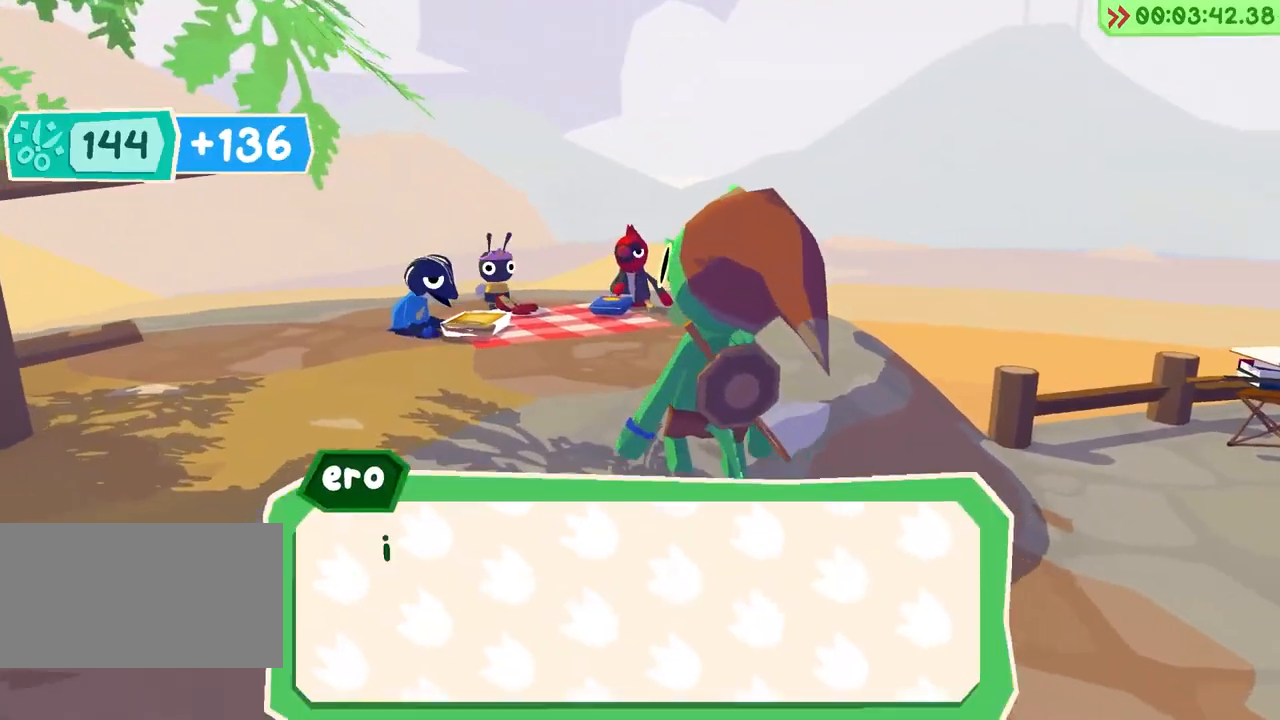
{"keys": ["w"], "events": []}
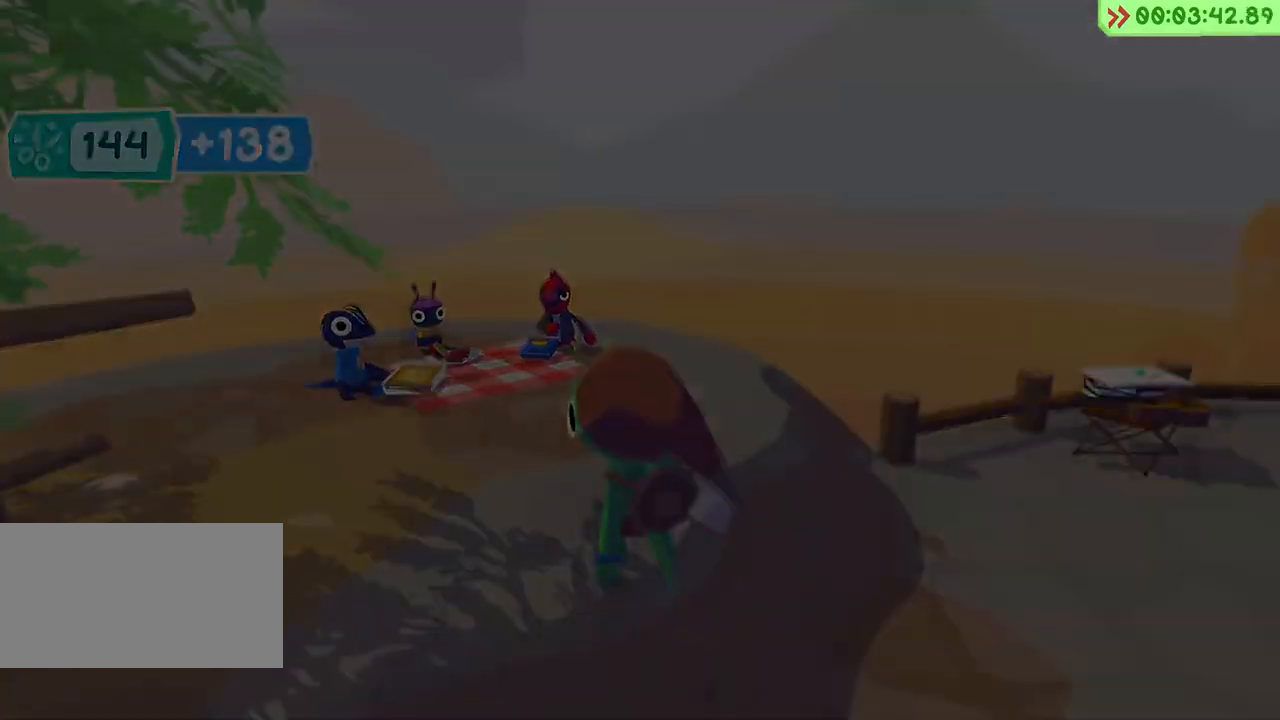
{"keys": ["w"], "events": []}
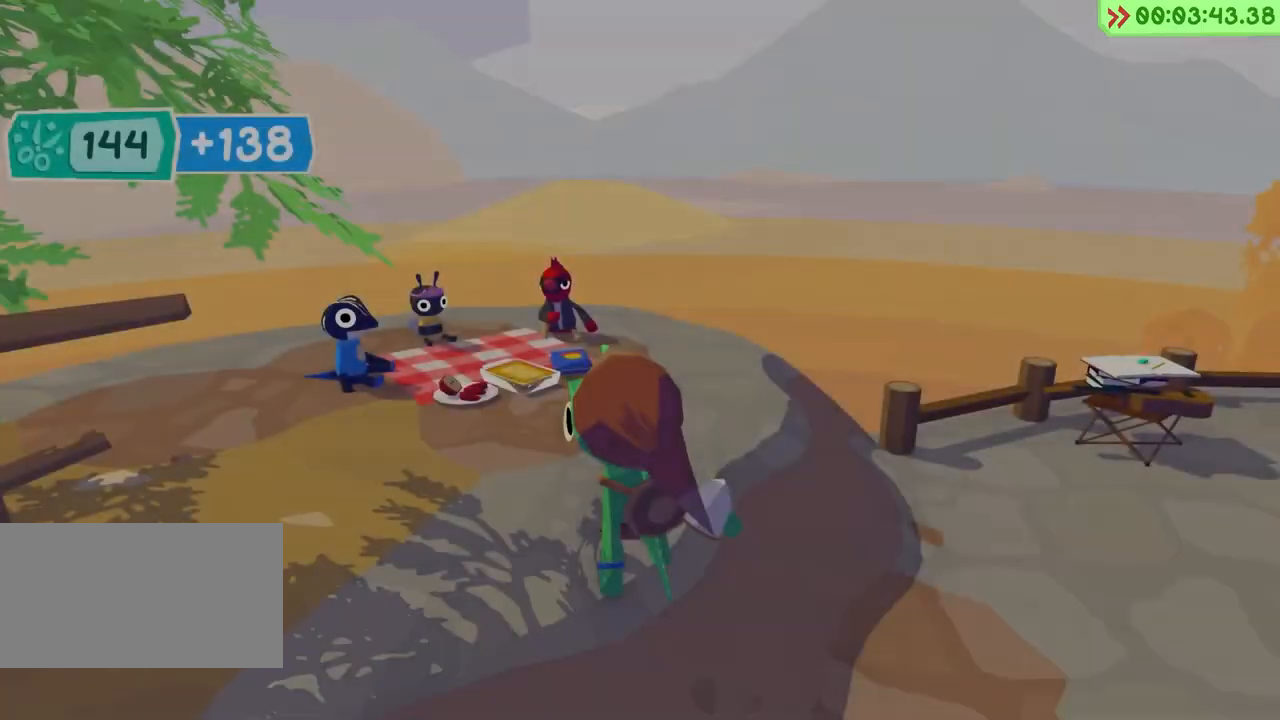
{"keys": ["w"], "events": []}
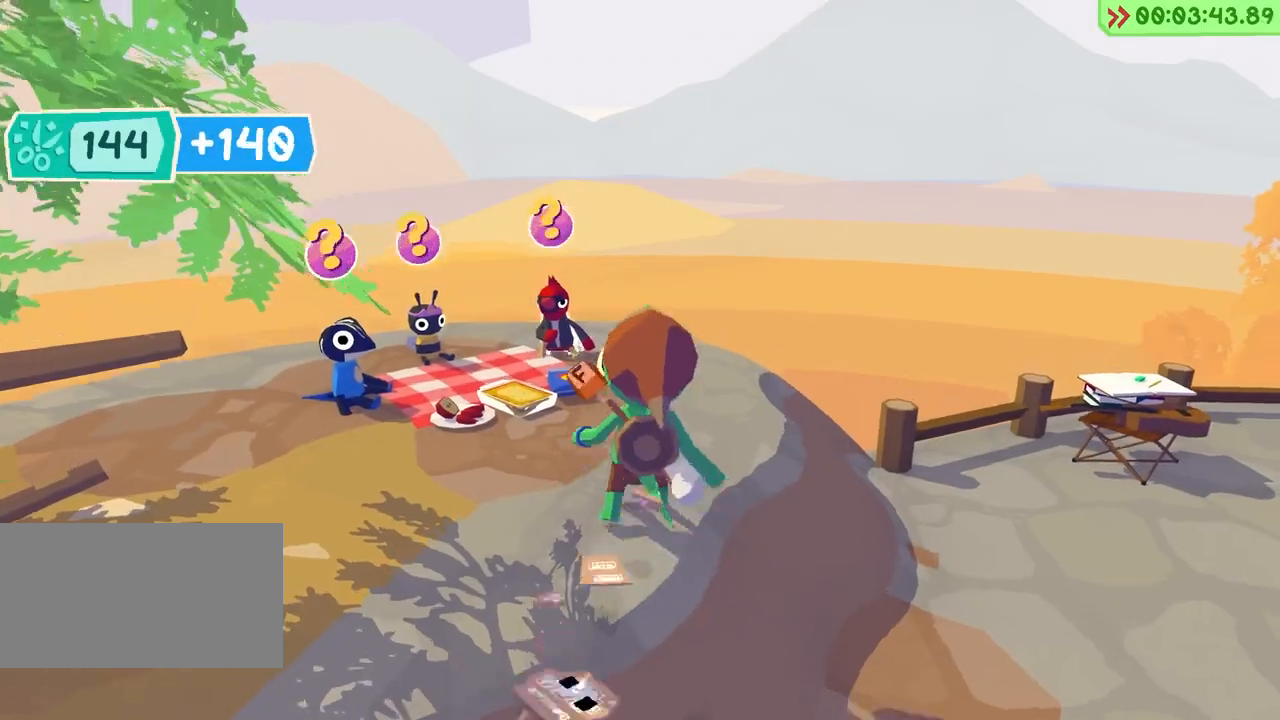
{"keys": [], "events": [[33, "f", "down"], [67, "w", "up"], [133, "f", "up"], [167, "space", "down"], [283, "space", "up"], [367, "space", "down"], [467, "space", "up"]]}
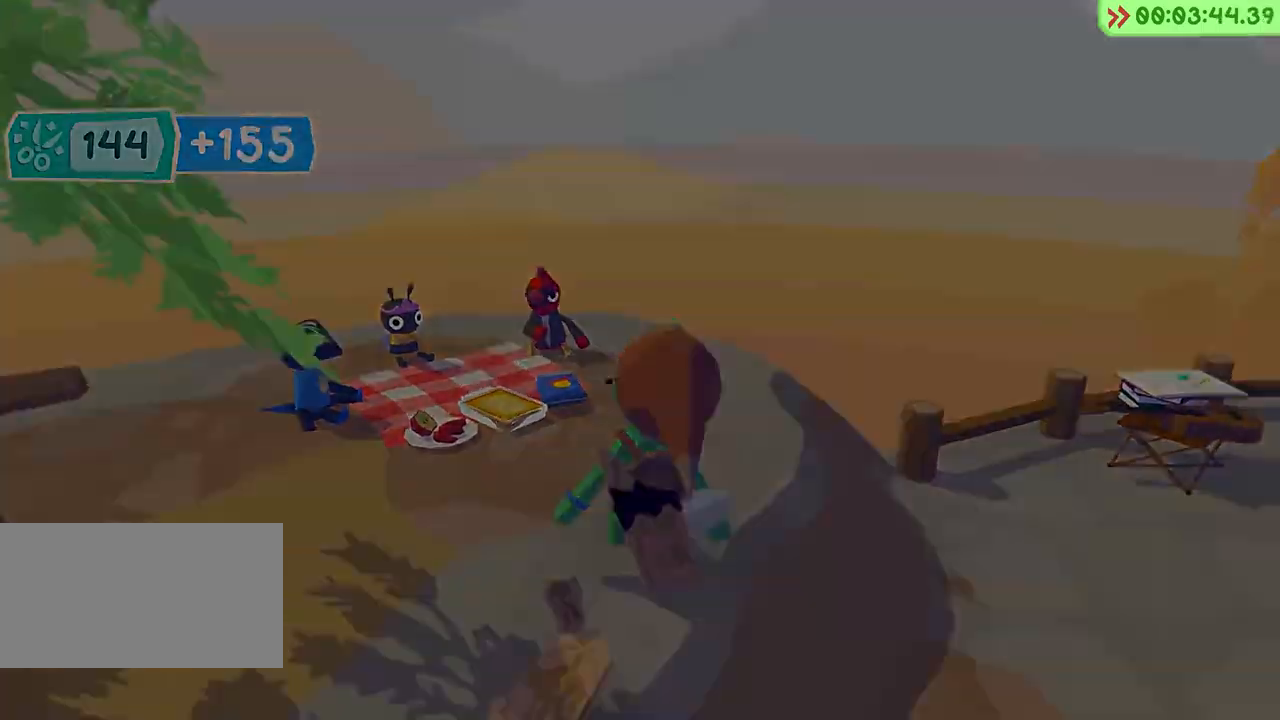
{"keys": [], "events": [[50, "space", "down"], [83, "space", "up"]]}
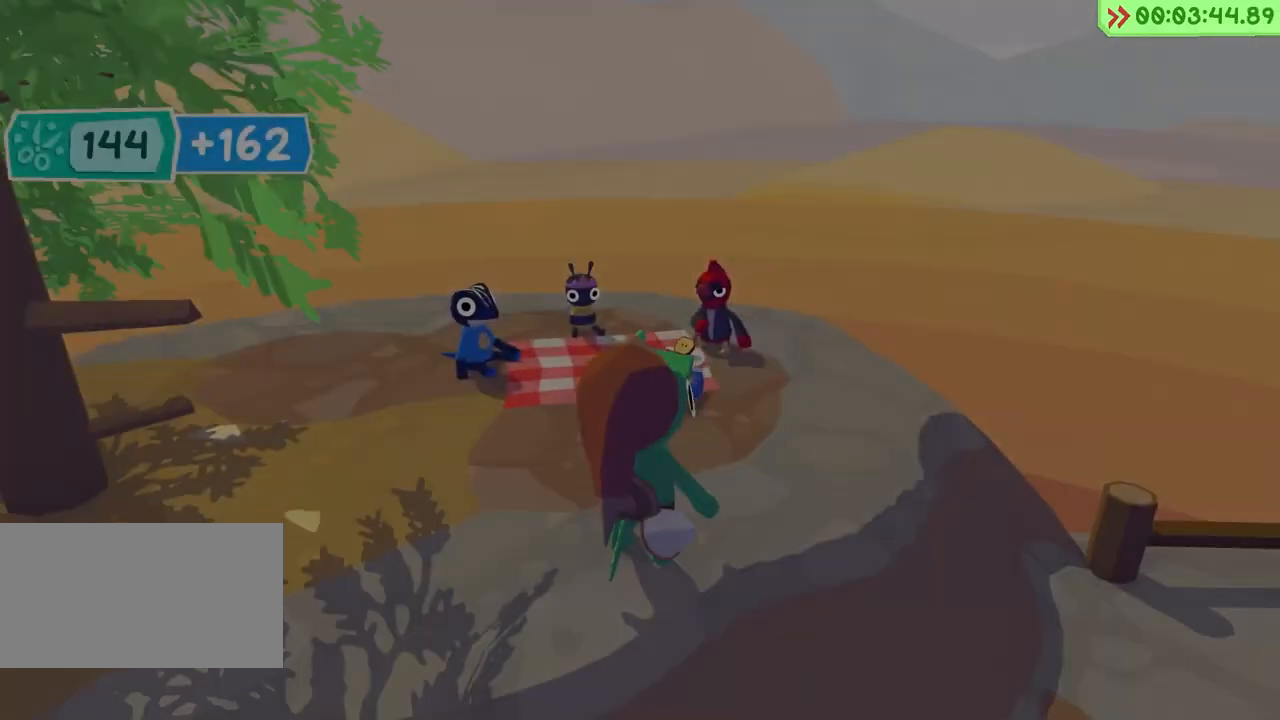
{"keys": ["w"], "events": [[467, "w", "down"]]}
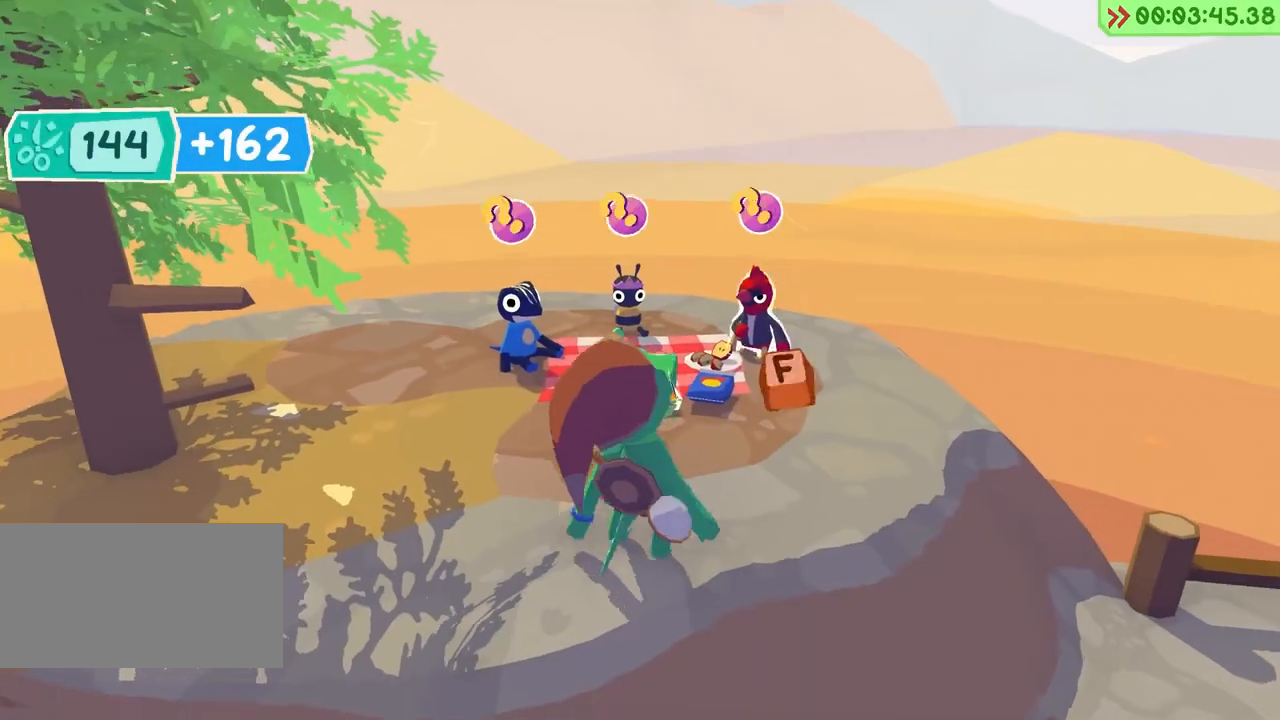
{"keys": [], "events": [[67, "f", "down"], [133, "w", "up"], [200, "f", "up"], [233, "s", "down"], [317, "space", "down"], [333, "s", "up"], [417, "space", "up"]]}
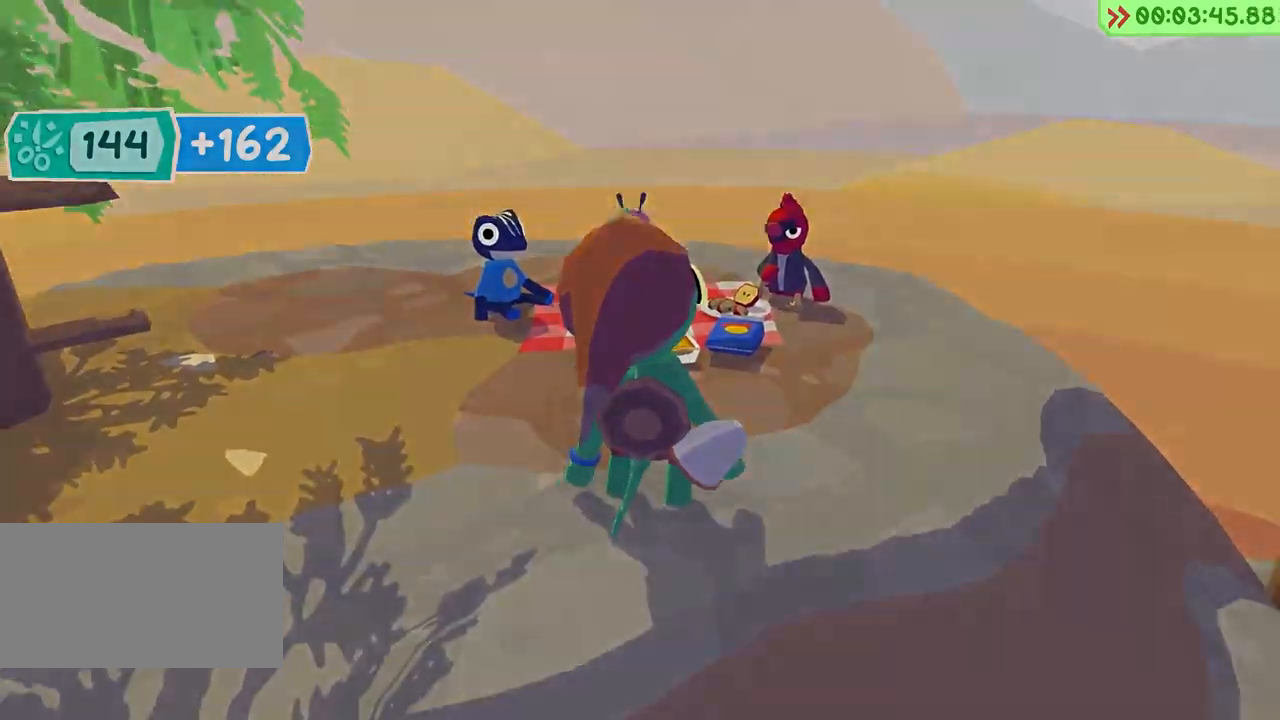
{"keys": [], "events": []}
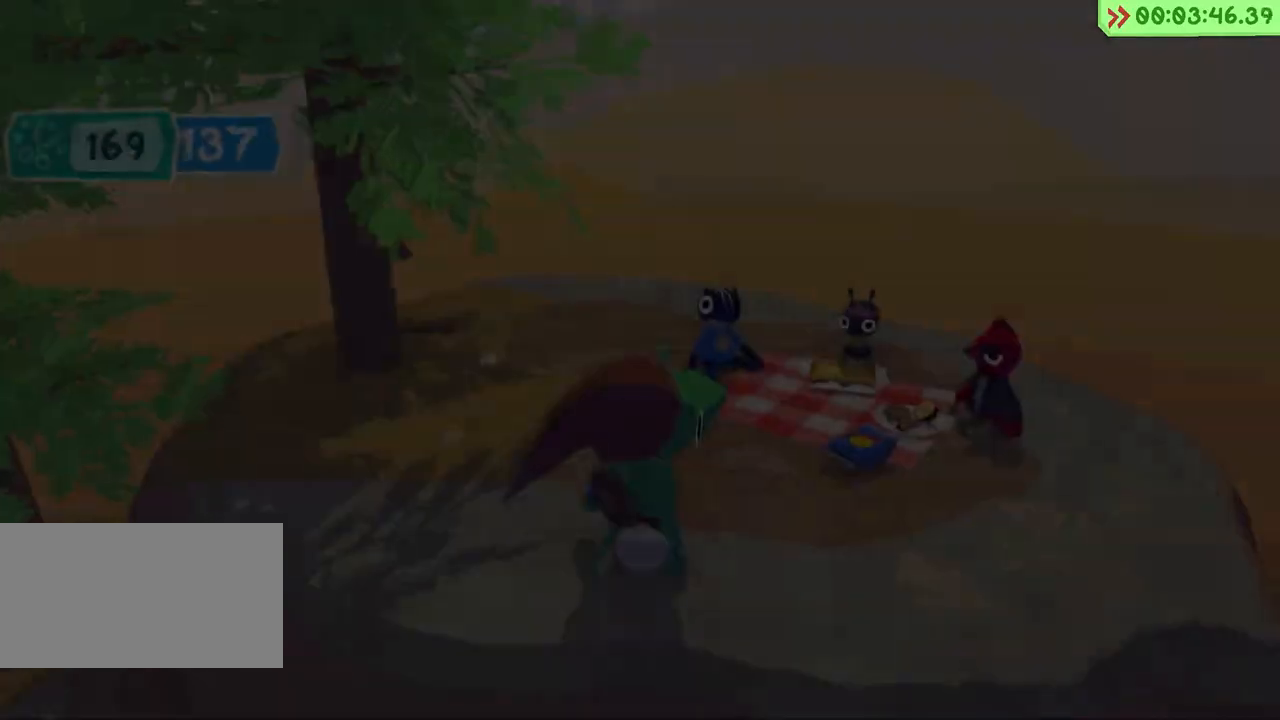
{"keys": ["w"], "events": [[483, "w", "down"]]}
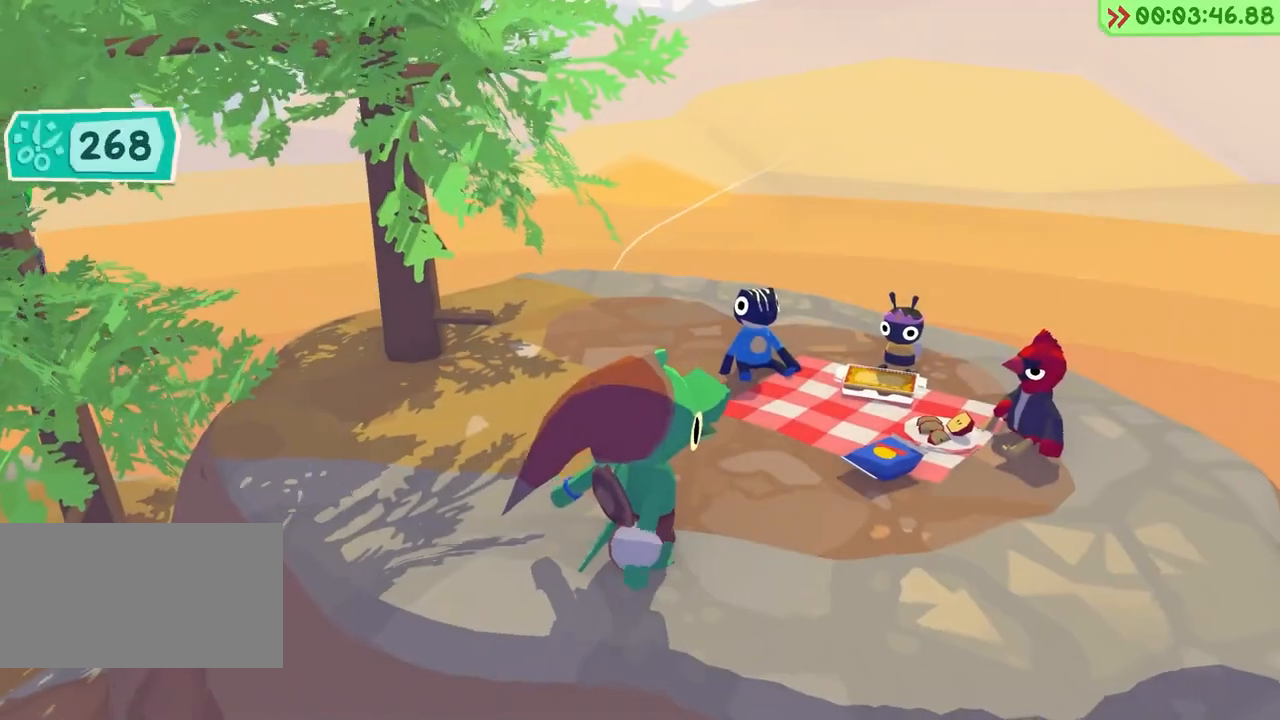
{"keys": [], "events": [[83, "f", "down"], [133, "w", "up"], [217, "f", "up"], [217, "s", "down"], [333, "s", "up"], [417, "s", "down"], [483, "s", "up"]]}
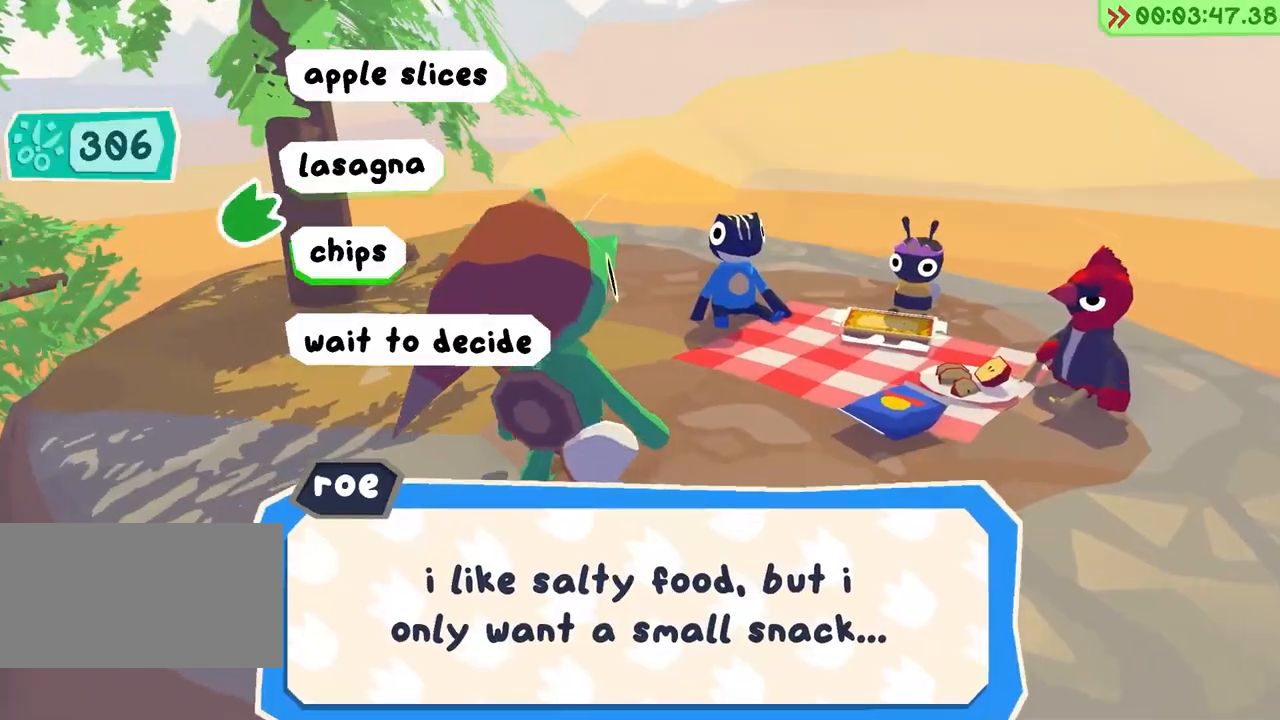
{"keys": ["w"], "events": [[17, "space", "down"], [100, "space", "up"], [217, "w", "down"]]}
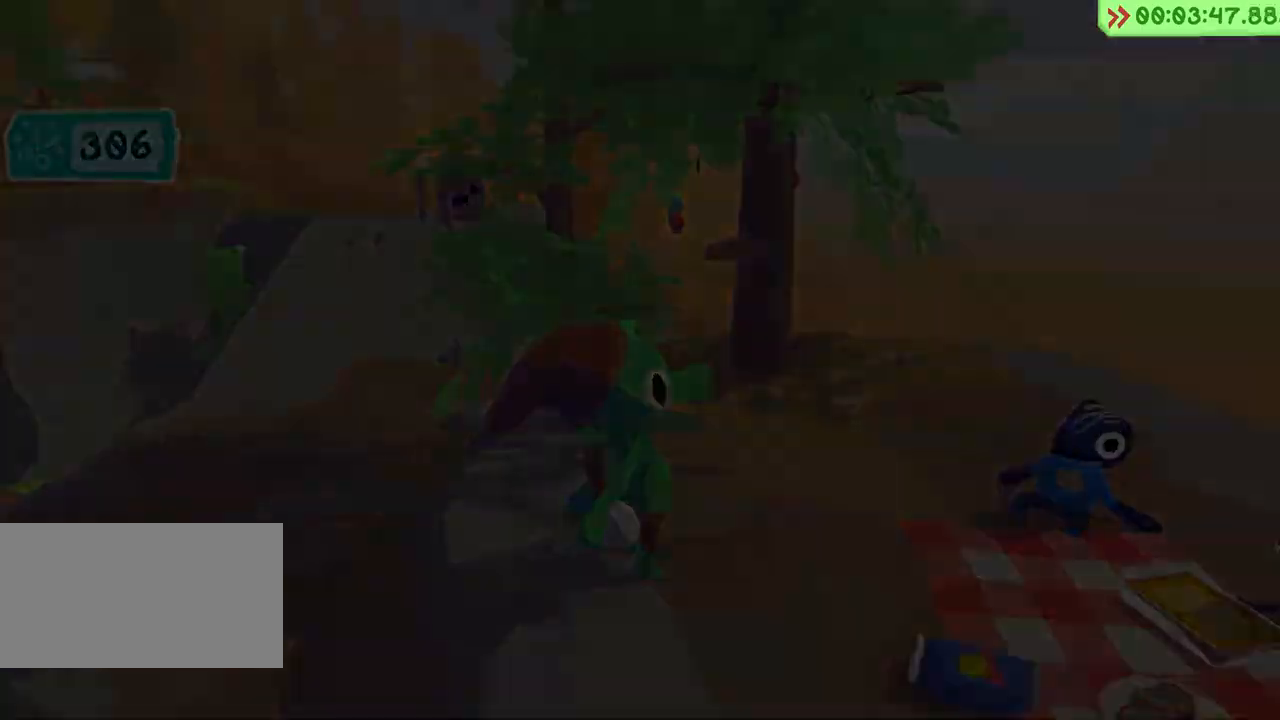
{"keys": ["w"], "events": []}
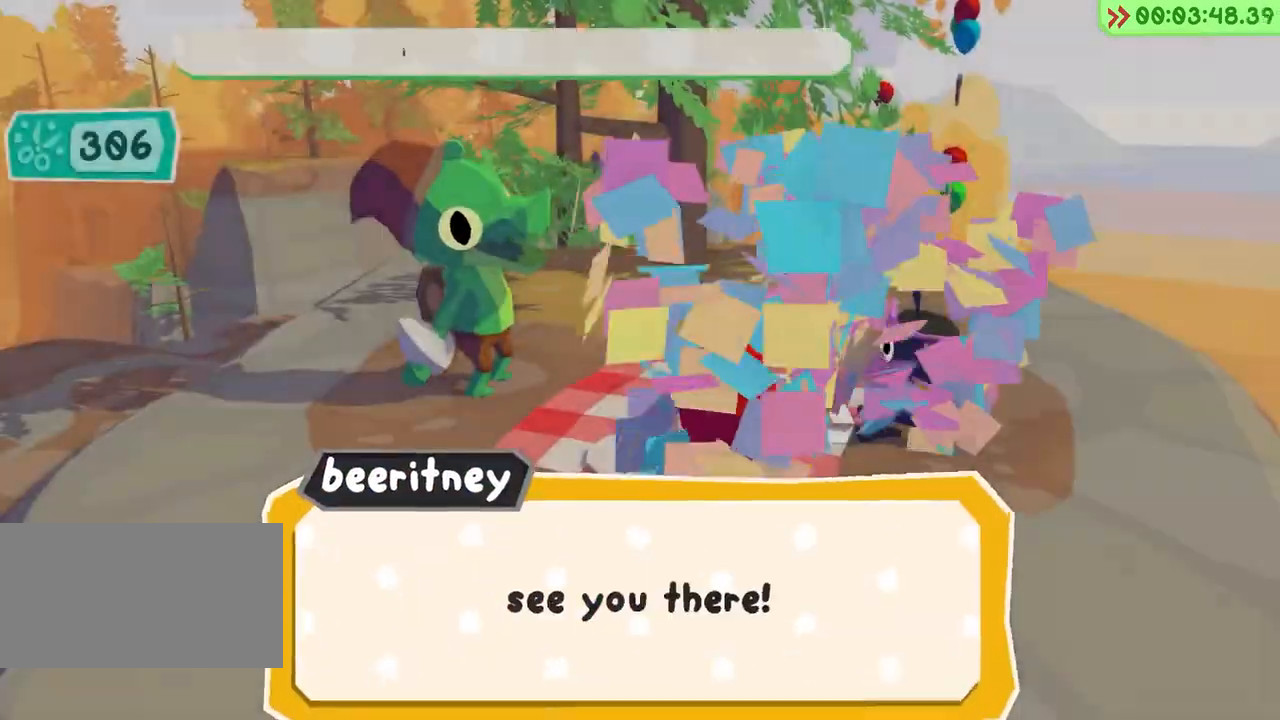
{"keys": ["w"], "events": []}
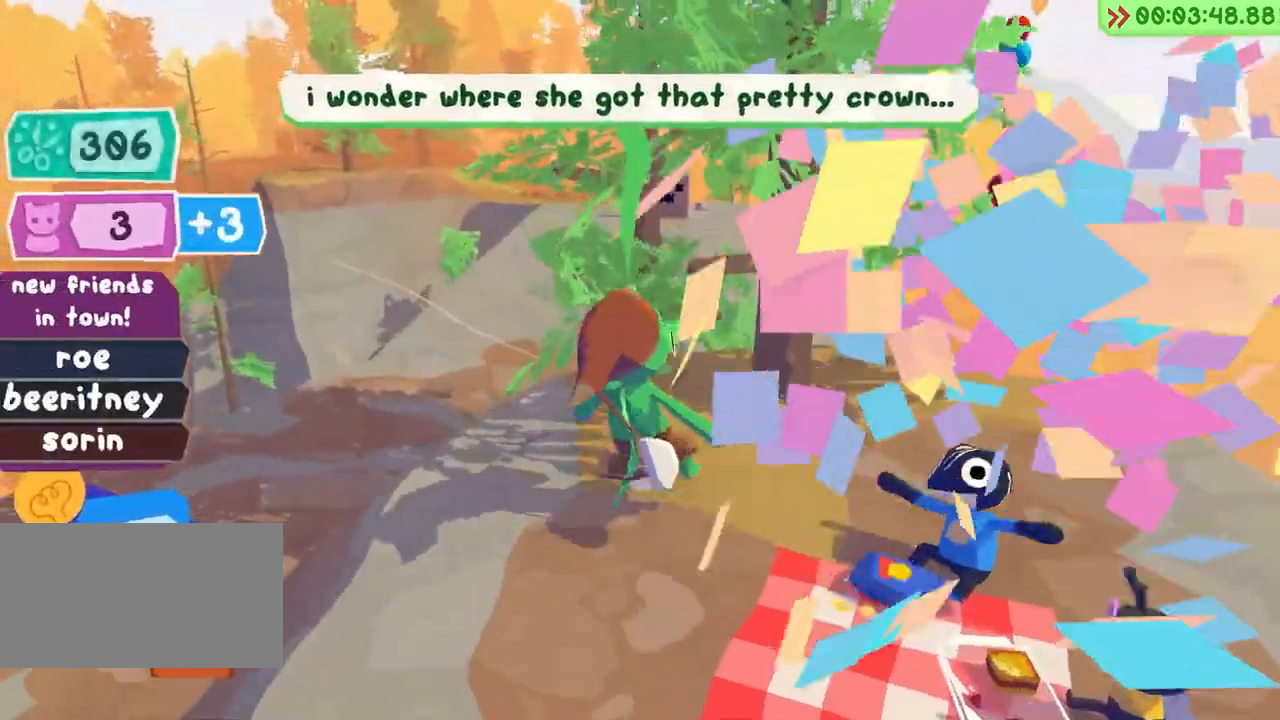
{"keys": ["space", "w"], "events": [[67, "space", "down"]]}
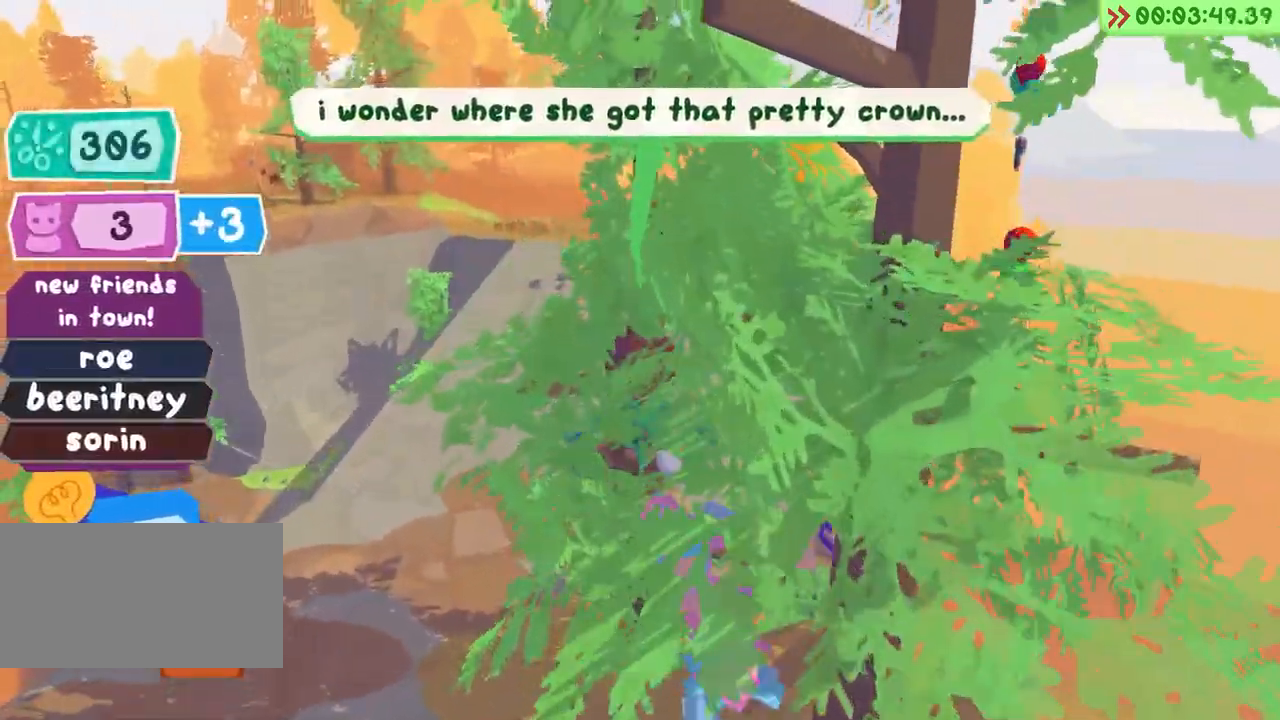
{"keys": ["w"], "events": [[400, "space", "up"]]}
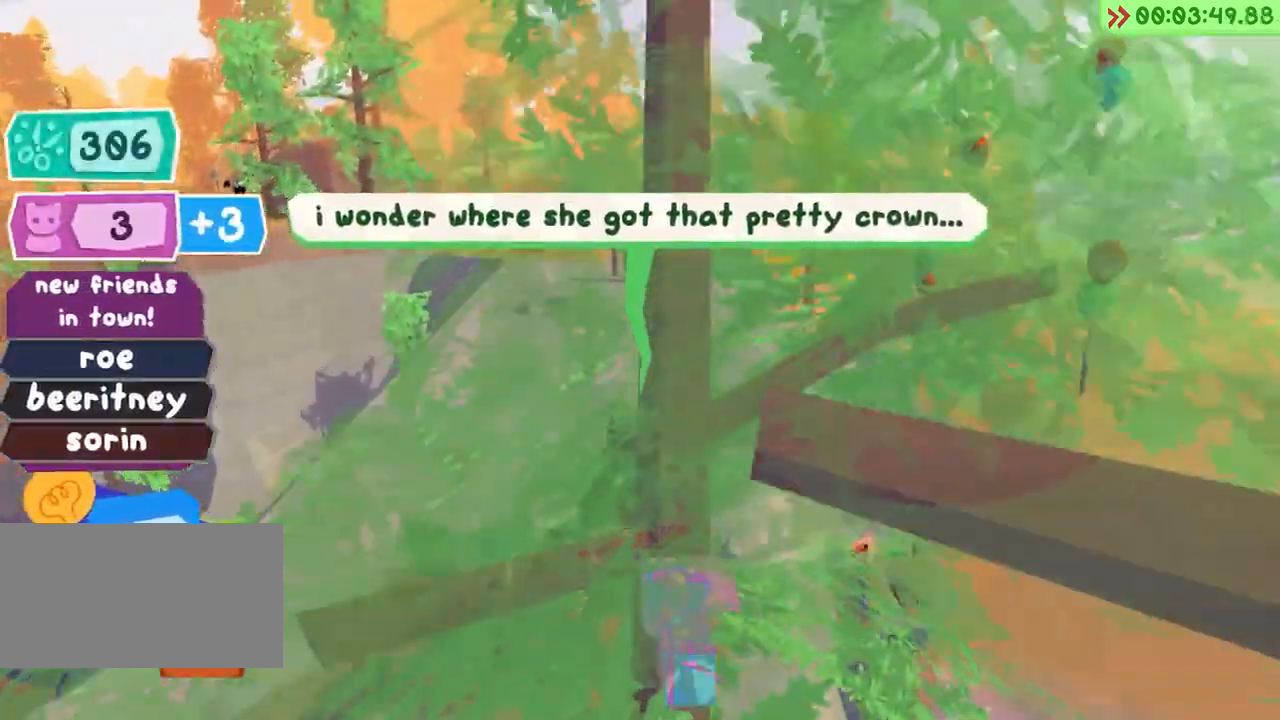
{"keys": ["w"], "events": [[250, "space", "down"], [500, "space", "up"]]}
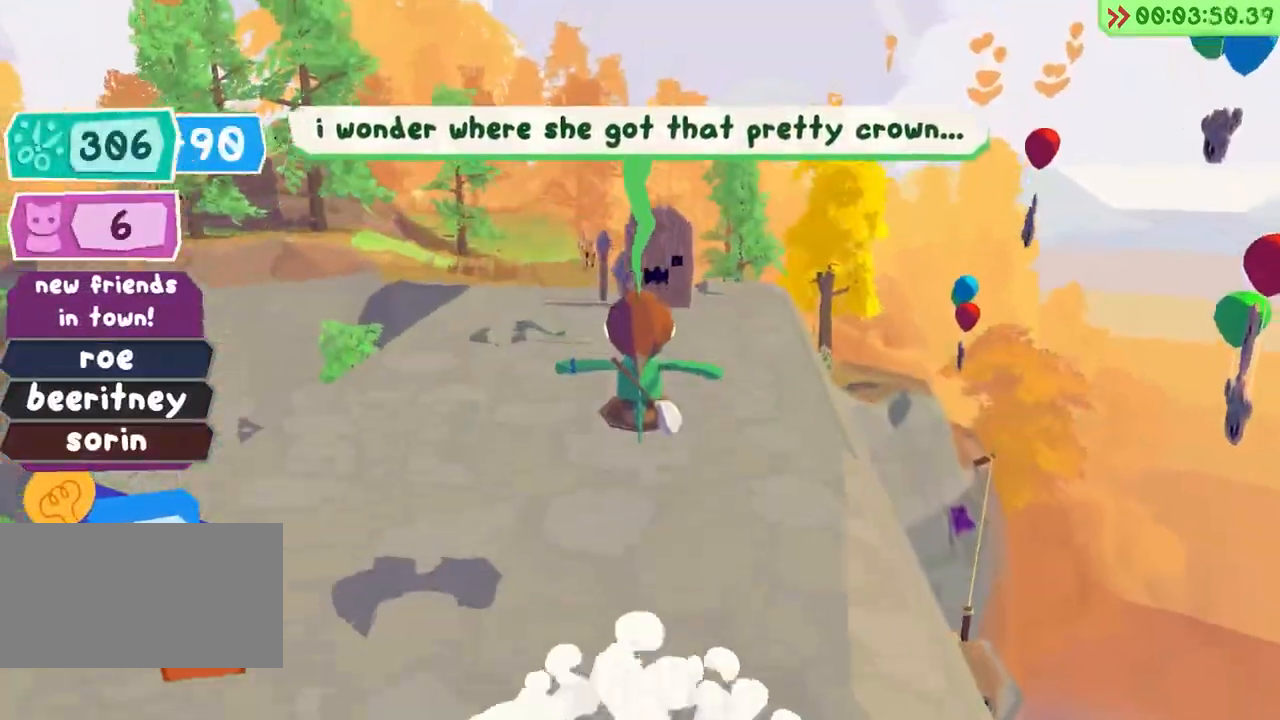
{"keys": ["w"], "events": []}